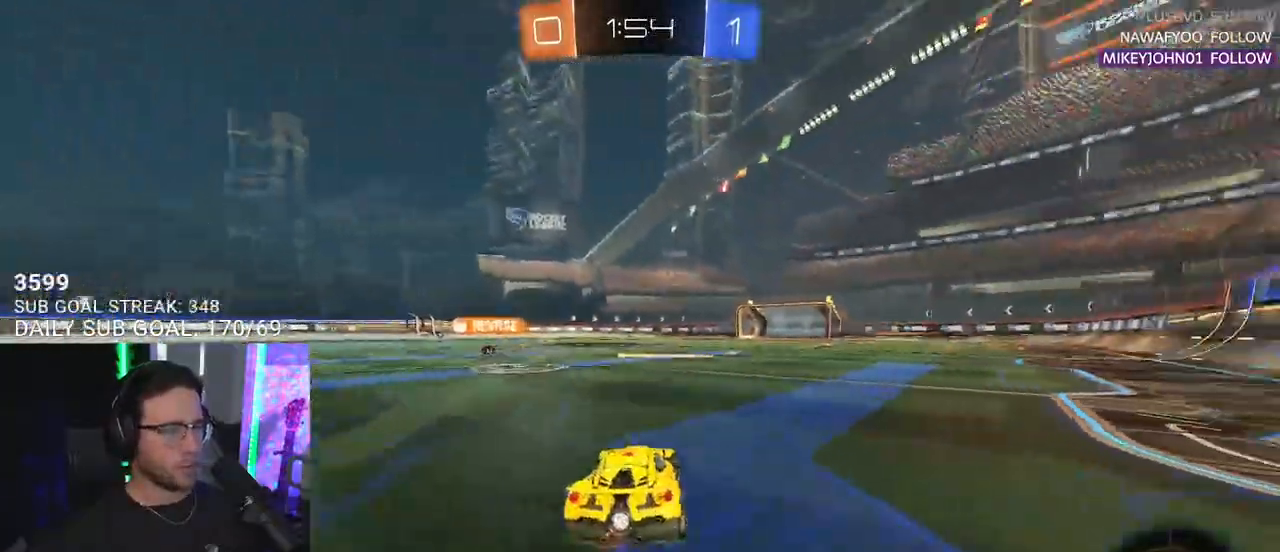
Gameplay with a controller (PlayStation layout); each line is a JSON object with the inputs held at the frame after it. "events" lists button and stick changes between this image and that frame as [ms after this image, input, new state], when the widget could be followed in between. Not read: START.
{"buttons": ["CROSS", "L2", "R2"], "left_stick": "up-left", "right_stick": "center", "events": [[50, "left_stick", "center"], [183, "left_stick", "right"], [367, "CROSS", "down"], [433, "CROSS", "up"], [433, "L2", "down"], [433, "left_stick", "up-left"], [500, "CROSS", "down"]]}
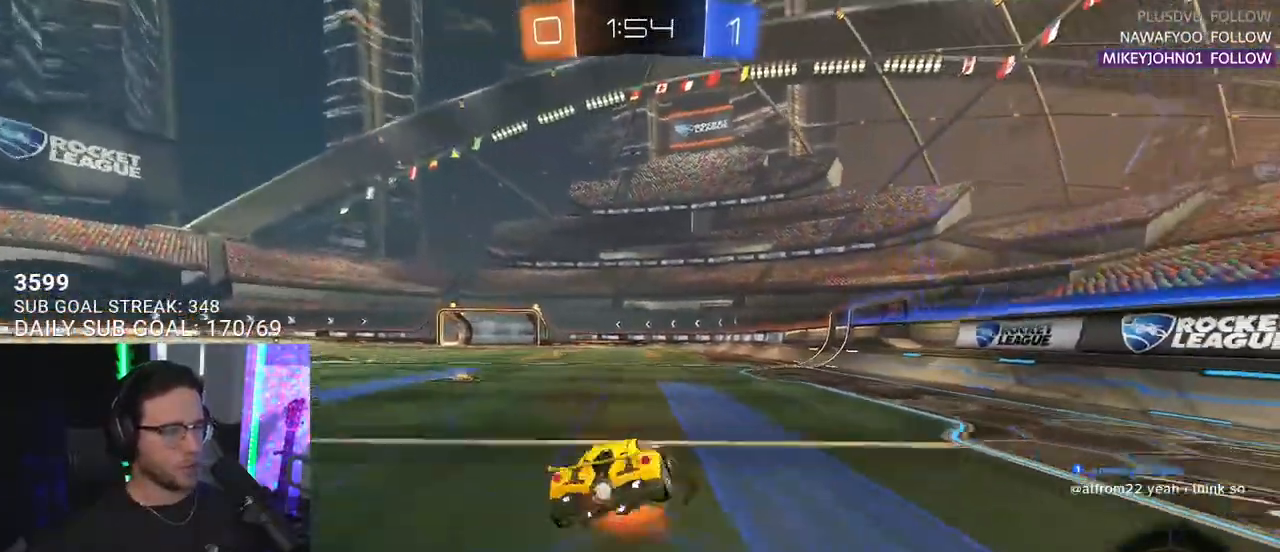
{"buttons": ["L2", "R2"], "left_stick": "down-left", "right_stick": "center", "events": [[50, "L2", "up"], [50, "left_stick", "down-left"], [133, "CROSS", "up"], [200, "L2", "down"], [333, "TRIANGLE", "down"], [450, "TRIANGLE", "up"]]}
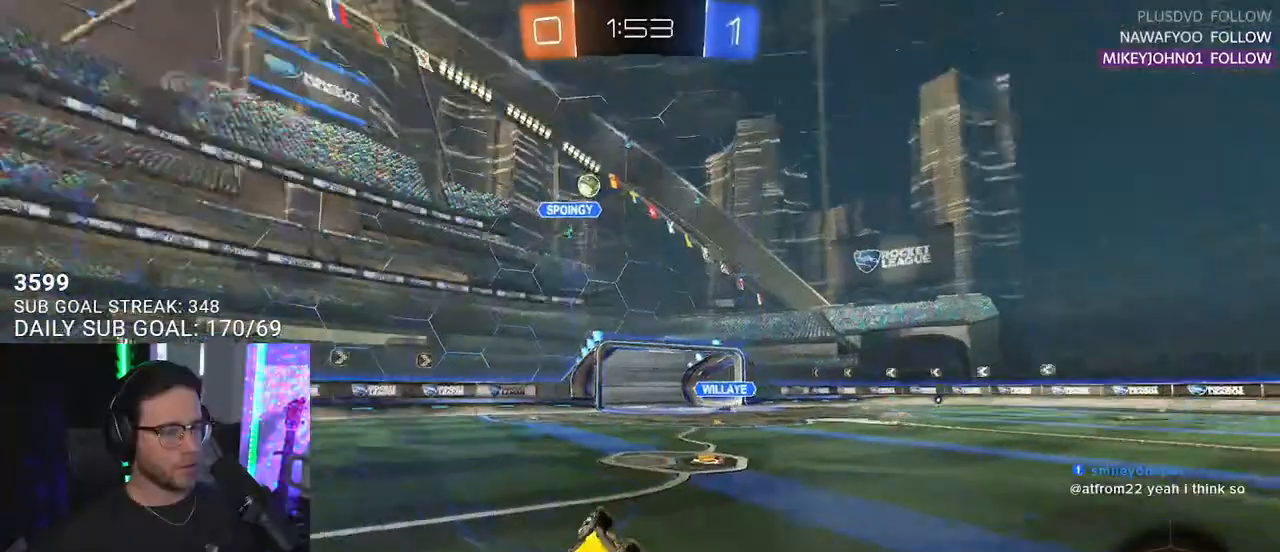
{"buttons": ["R2"], "left_stick": "right", "right_stick": "center", "events": [[217, "L2", "up"], [283, "left_stick", "center"], [383, "TRIANGLE", "down"], [450, "left_stick", "right"], [483, "TRIANGLE", "up"]]}
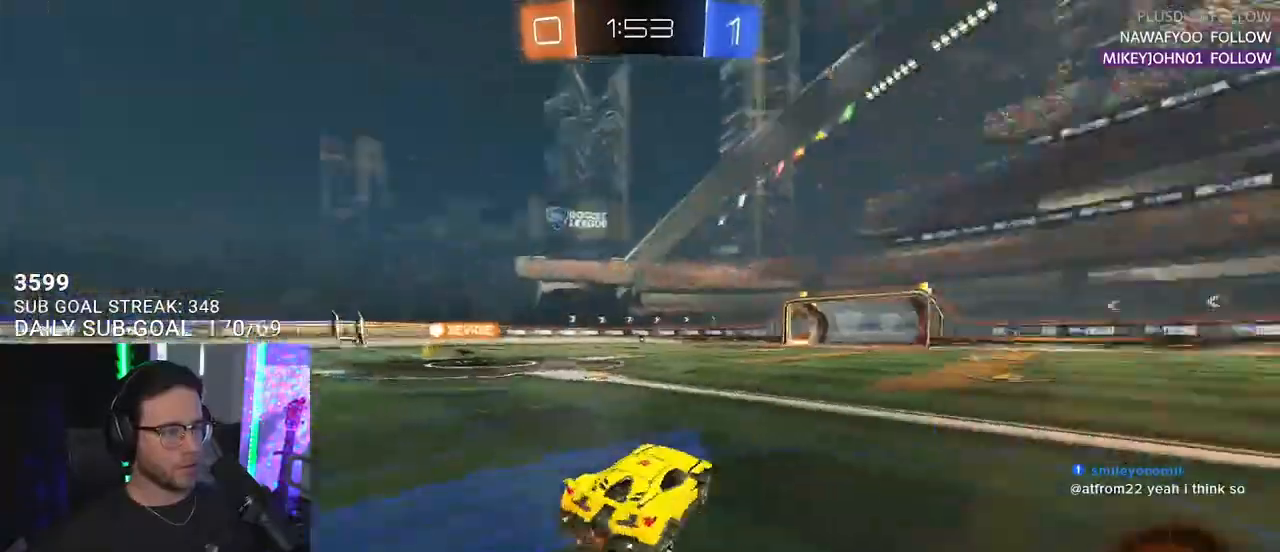
{"buttons": ["R2"], "left_stick": "right", "right_stick": "center", "events": [[50, "left_stick", "center"], [317, "TRIANGLE", "down"], [317, "left_stick", "right"], [400, "TRIANGLE", "up"]]}
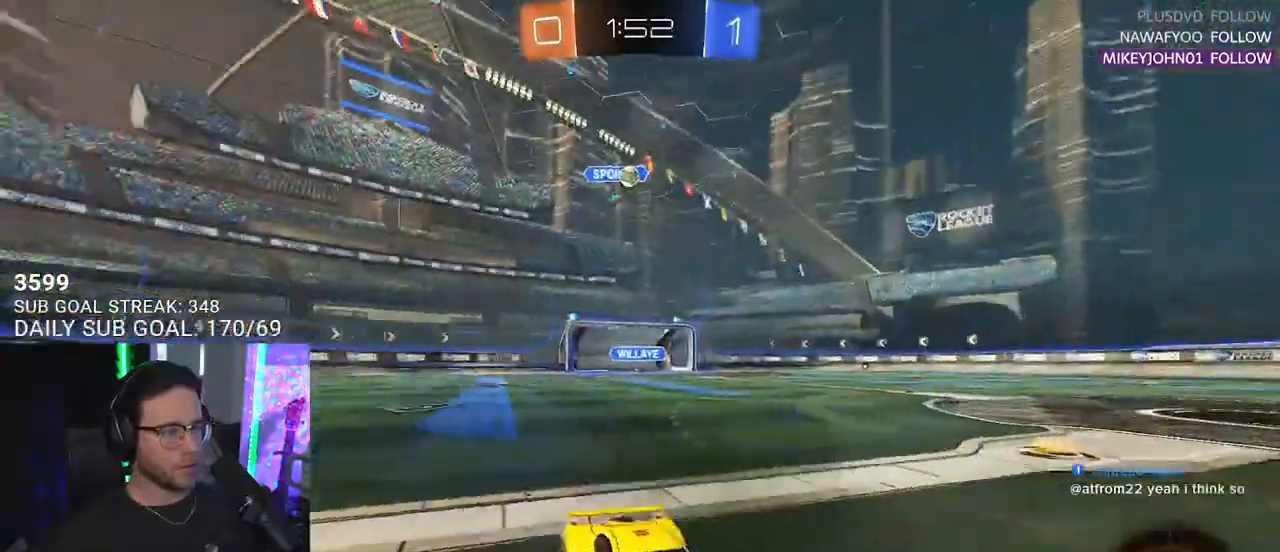
{"buttons": ["R2"], "left_stick": "center", "right_stick": "center", "events": [[200, "left_stick", "center"], [283, "left_stick", "down-left"], [467, "left_stick", "center"]]}
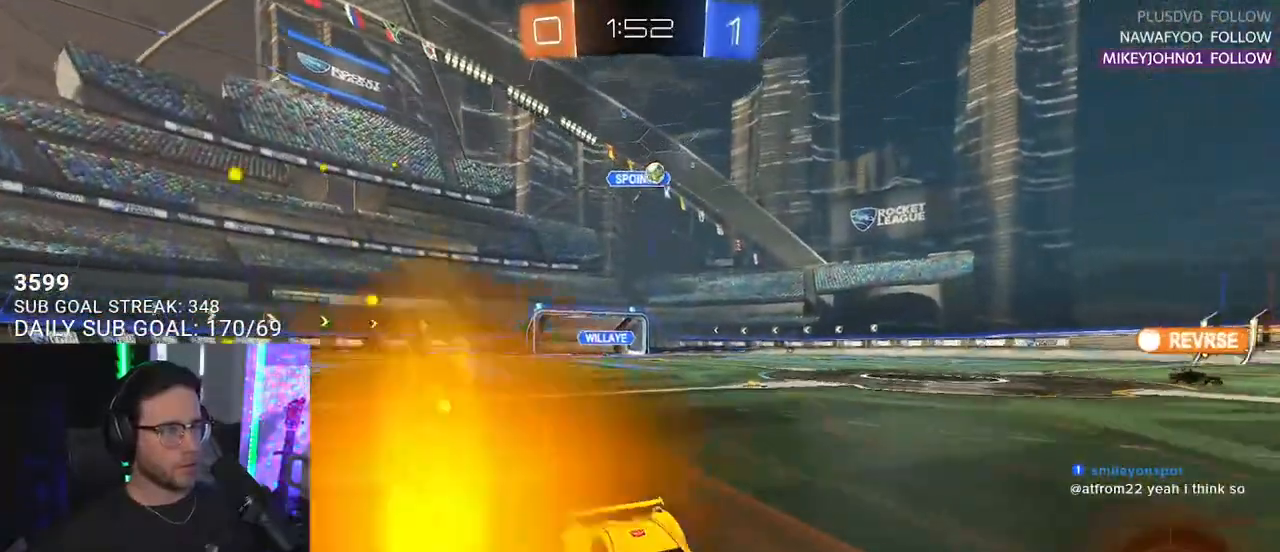
{"buttons": ["R2"], "left_stick": "down-left", "right_stick": "center", "events": [[200, "left_stick", "down-left"], [300, "left_stick", "center"], [450, "left_stick", "down-left"]]}
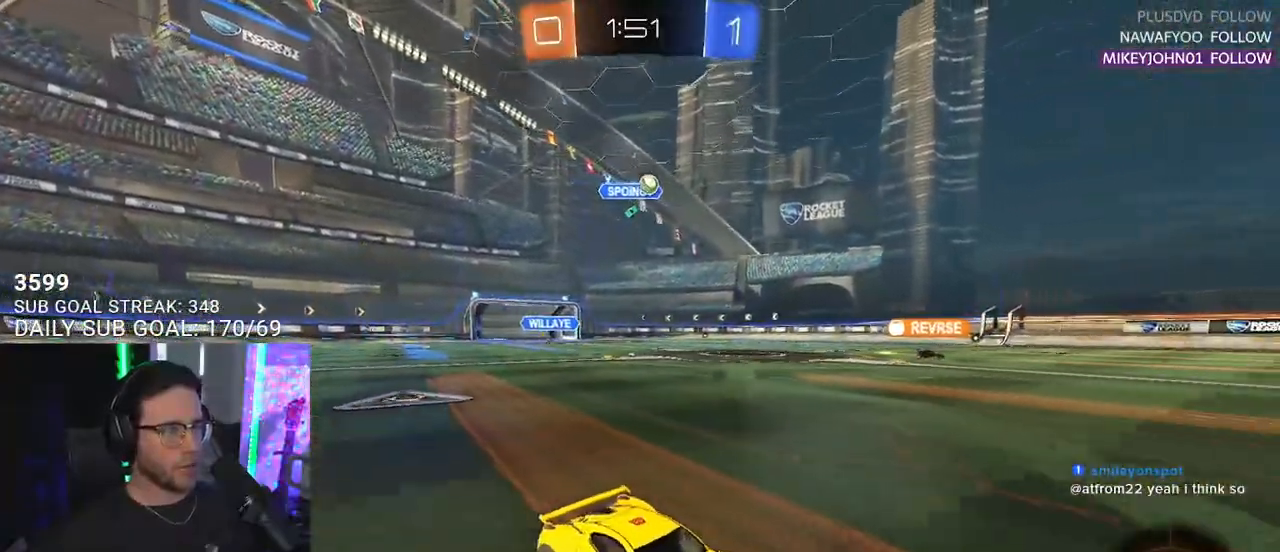
{"buttons": ["R2"], "left_stick": "center", "right_stick": "center", "events": [[83, "left_stick", "center"], [267, "left_stick", "down-left"], [367, "left_stick", "center"]]}
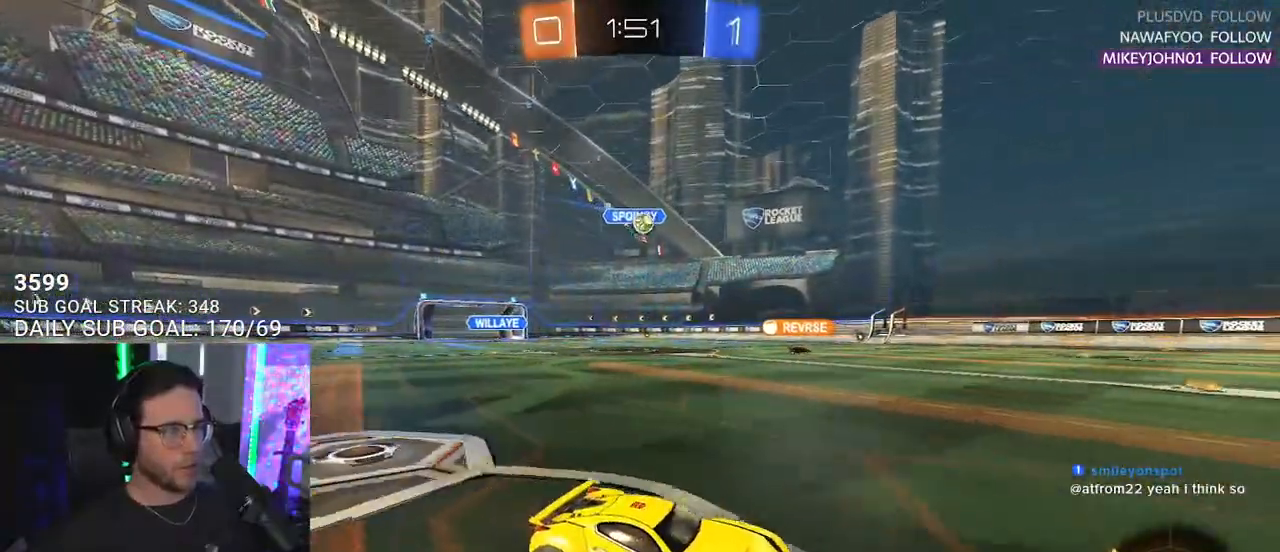
{"buttons": ["R2"], "left_stick": "left", "right_stick": "center", "events": [[500, "left_stick", "left"]]}
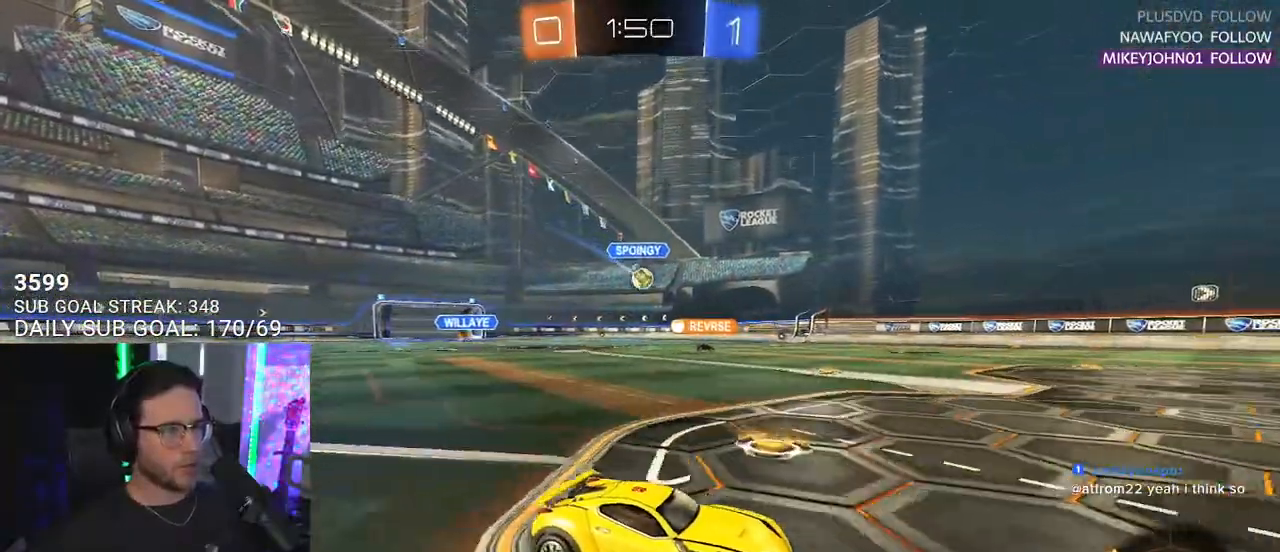
{"buttons": ["R2"], "left_stick": "down-left", "right_stick": "center", "events": [[383, "left_stick", "center"], [483, "left_stick", "down-left"]]}
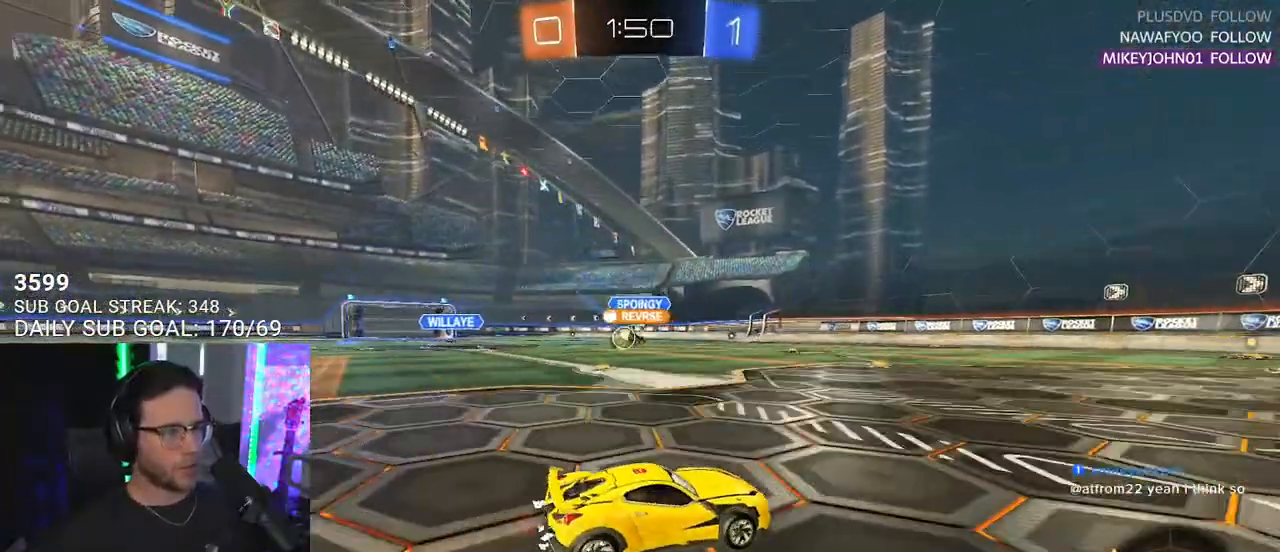
{"buttons": ["R2"], "left_stick": "right", "right_stick": "center", "events": [[17, "left_stick", "left"], [250, "SQUARE", "down"], [367, "SQUARE", "up"], [467, "left_stick", "right"]]}
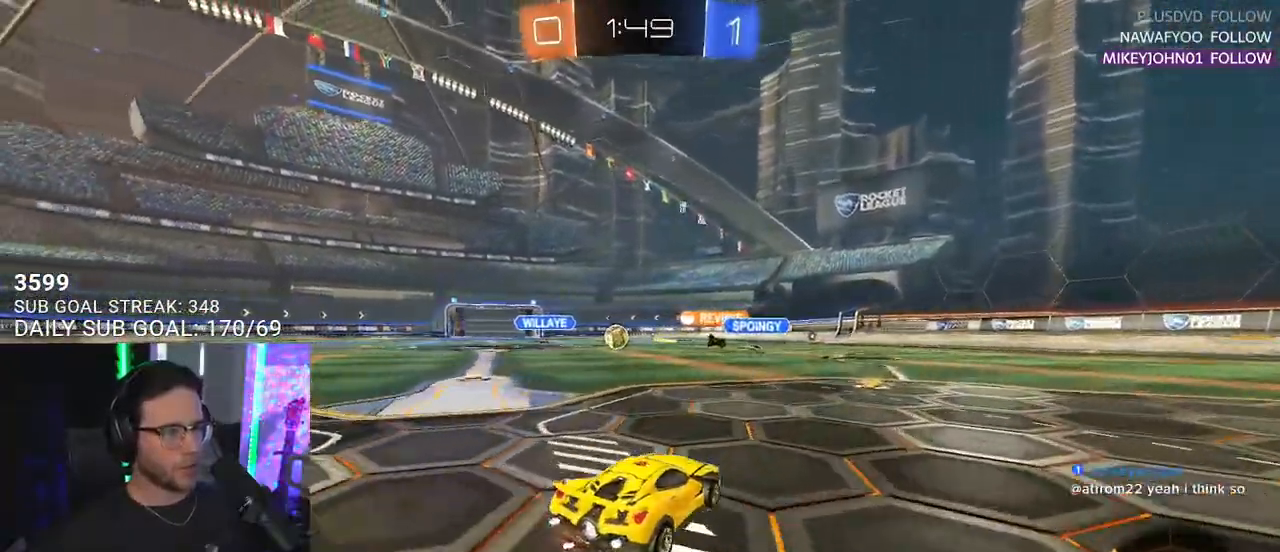
{"buttons": ["R2"], "left_stick": "right", "right_stick": "center", "events": [[117, "SQUARE", "down"], [317, "SQUARE", "up"]]}
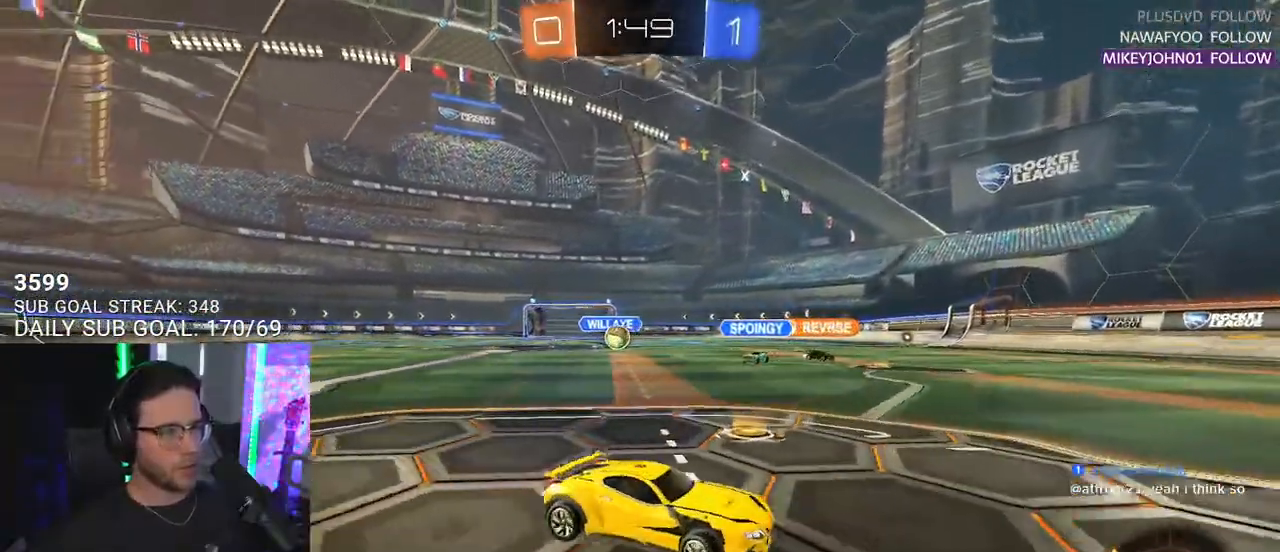
{"buttons": ["CROSS", "L2", "R2"], "left_stick": "down", "right_stick": "center", "events": [[400, "R2", "up"], [433, "L2", "down"], [433, "left_stick", "down"], [483, "CROSS", "down"], [500, "R2", "down"]]}
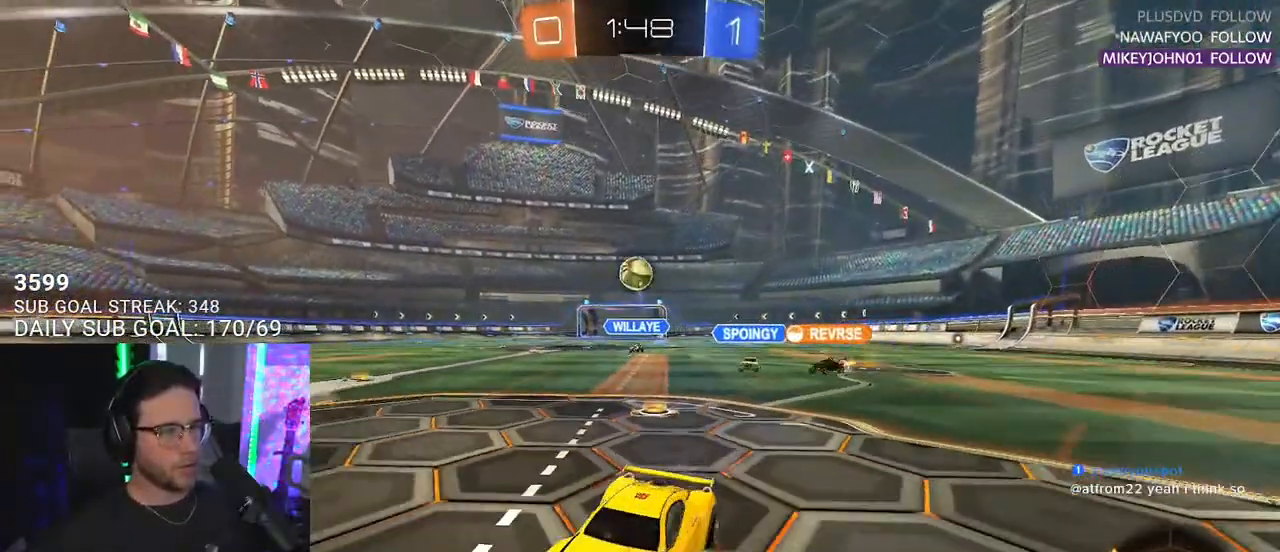
{"buttons": ["R1", "R2", "L3"], "left_stick": "up", "right_stick": "center", "events": [[50, "L3", "down"], [117, "L3", "up"], [133, "L2", "up"], [150, "CROSS", "up"], [167, "left_stick", "center"], [200, "CROSS", "down"], [250, "L3", "down"], [267, "R1", "down"], [267, "left_stick", "down-left"], [433, "left_stick", "up-left"], [450, "CROSS", "up"], [483, "left_stick", "up"]]}
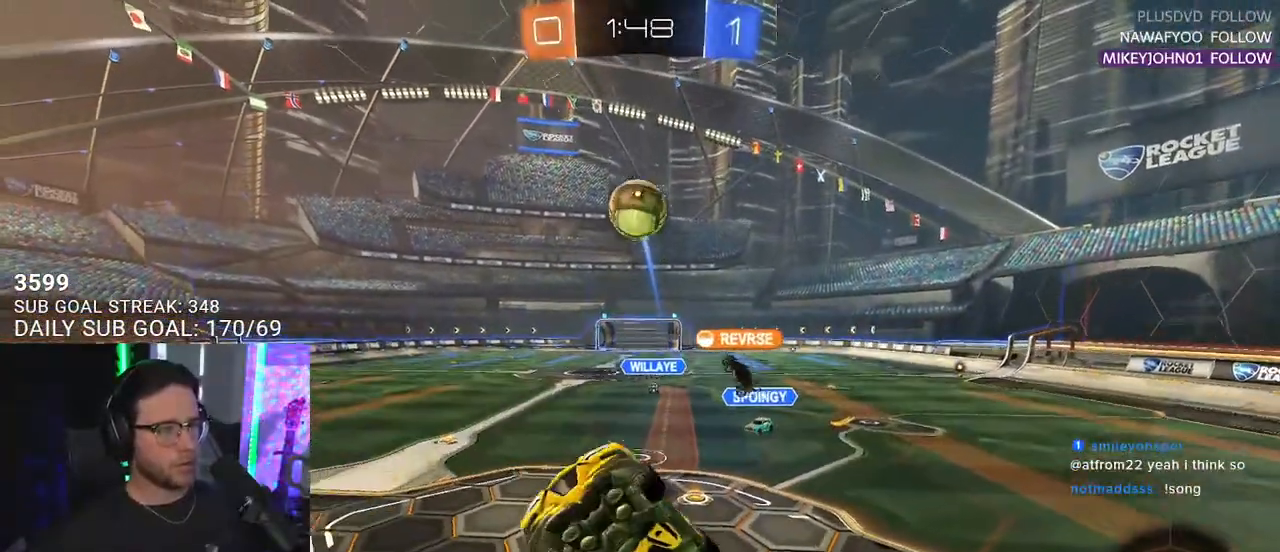
{"buttons": ["R1", "R2", "L3"], "left_stick": "up-right", "right_stick": "center", "events": [[17, "L3", "up"], [33, "left_stick", "up-right"], [150, "L3", "down"], [333, "L3", "up"], [433, "L3", "down"]]}
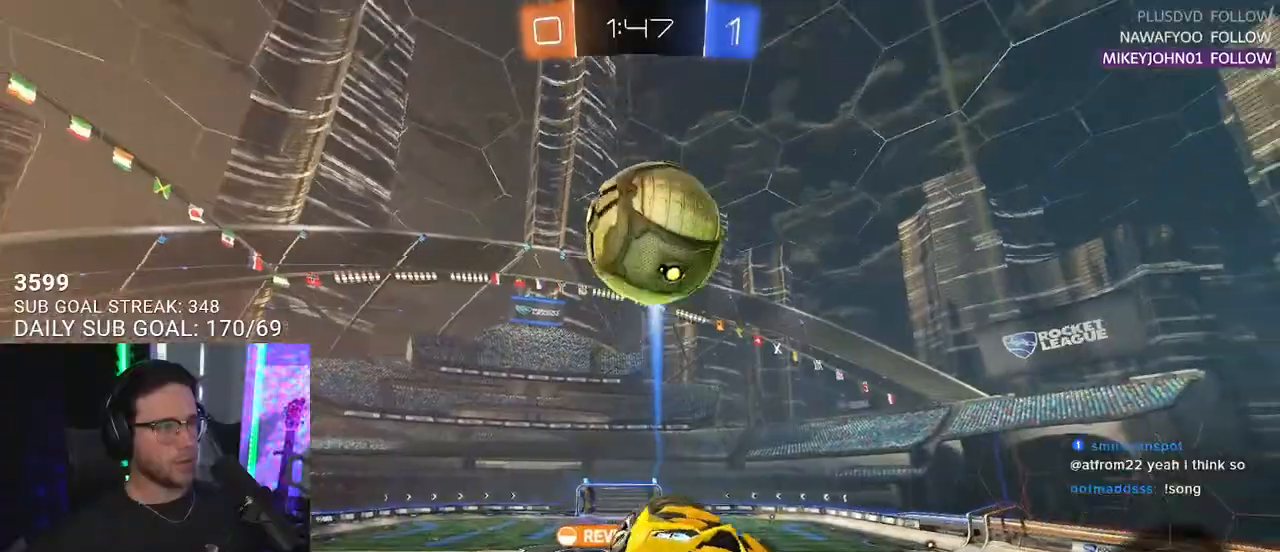
{"buttons": ["R1", "R2", "L3"], "left_stick": "down-left", "right_stick": "center", "events": [[83, "TRIANGLE", "down"], [167, "left_stick", "left"], [200, "TRIANGLE", "up"], [383, "L3", "up"], [467, "left_stick", "down-left"], [500, "L3", "down"]]}
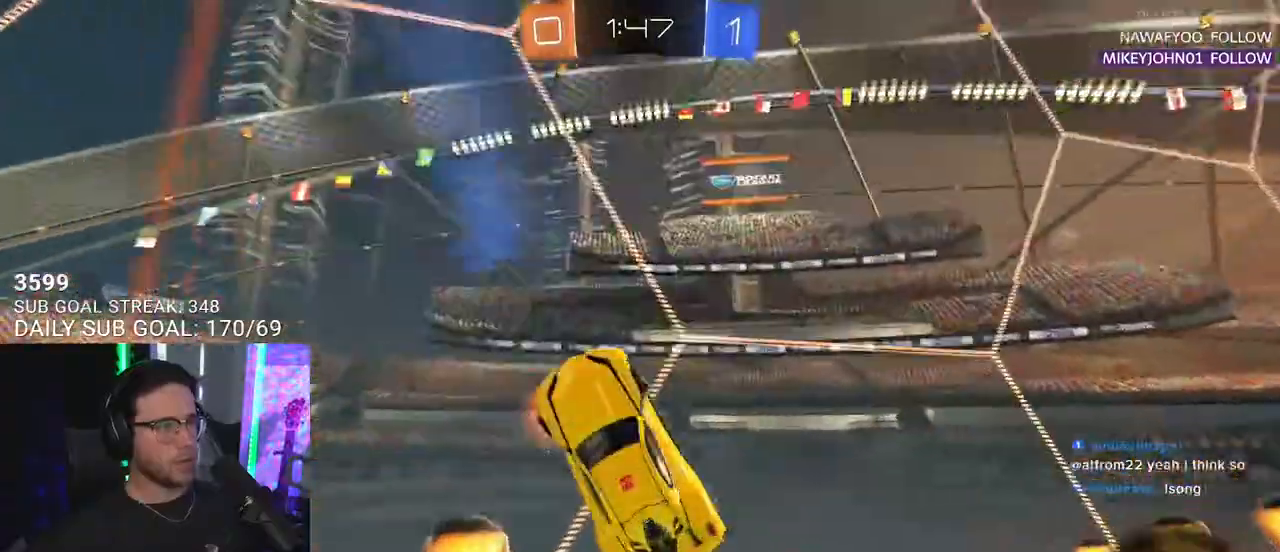
{"buttons": ["SQUARE", "R2"], "left_stick": "left", "right_stick": "center", "events": [[133, "R1", "up"], [150, "TRIANGLE", "down"], [167, "L3", "up"], [233, "left_stick", "left"], [250, "TRIANGLE", "up"], [383, "SQUARE", "down"]]}
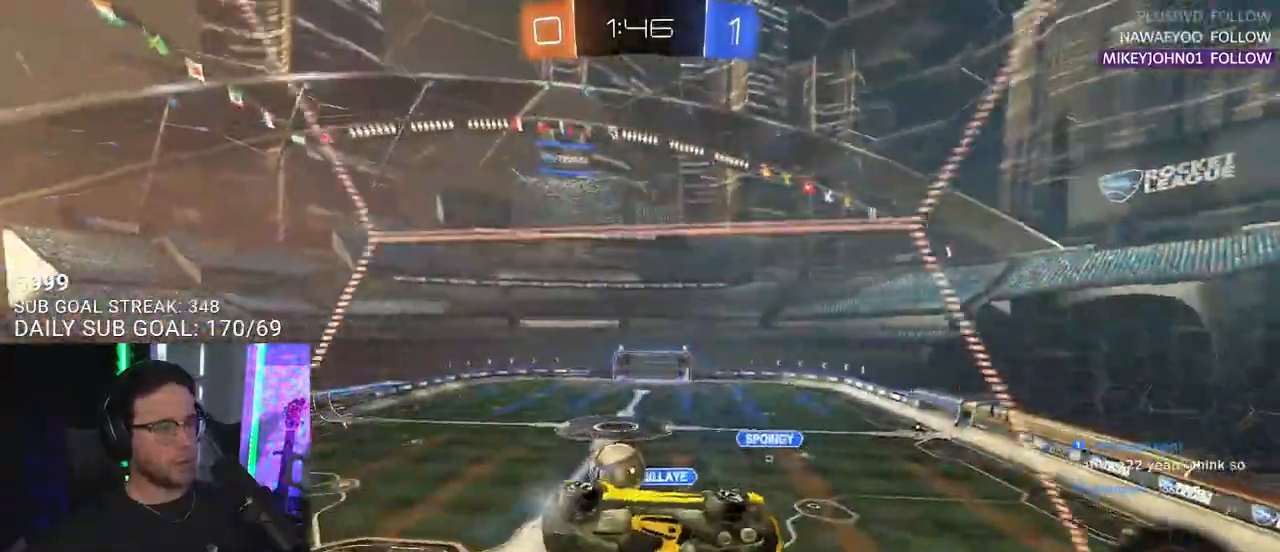
{"buttons": ["R2"], "left_stick": "left", "right_stick": "center", "events": [[33, "SQUARE", "up"], [250, "SQUARE", "down"], [383, "SQUARE", "up"]]}
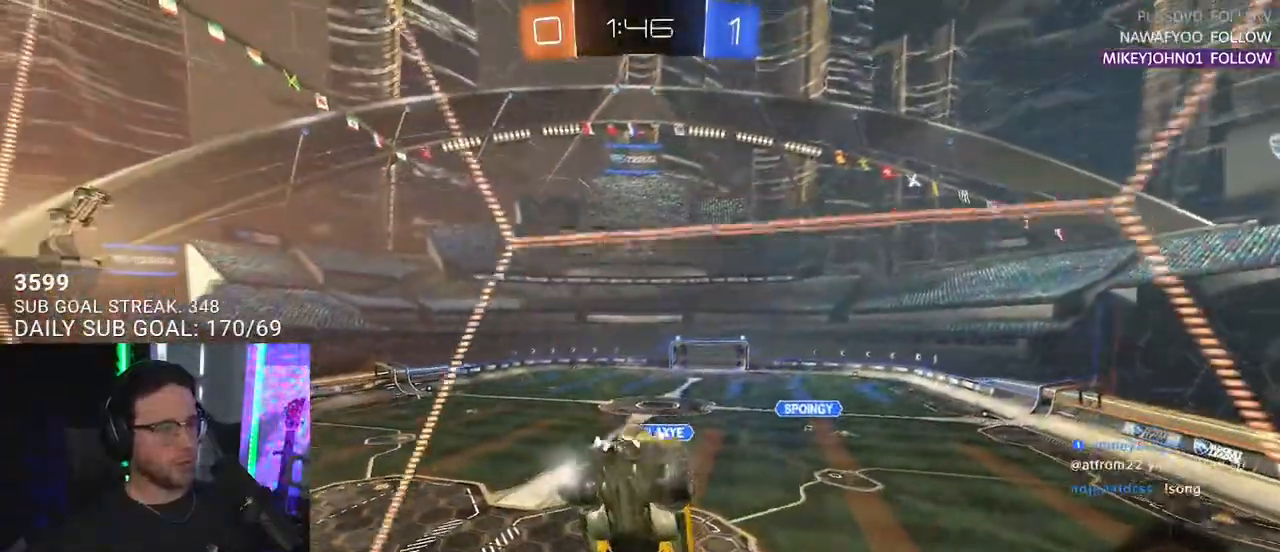
{"buttons": ["L2", "R2"], "left_stick": "down-left", "right_stick": "center", "events": [[133, "CROSS", "down"], [133, "left_stick", "down-left"], [333, "CROSS", "up"], [367, "L2", "down"]]}
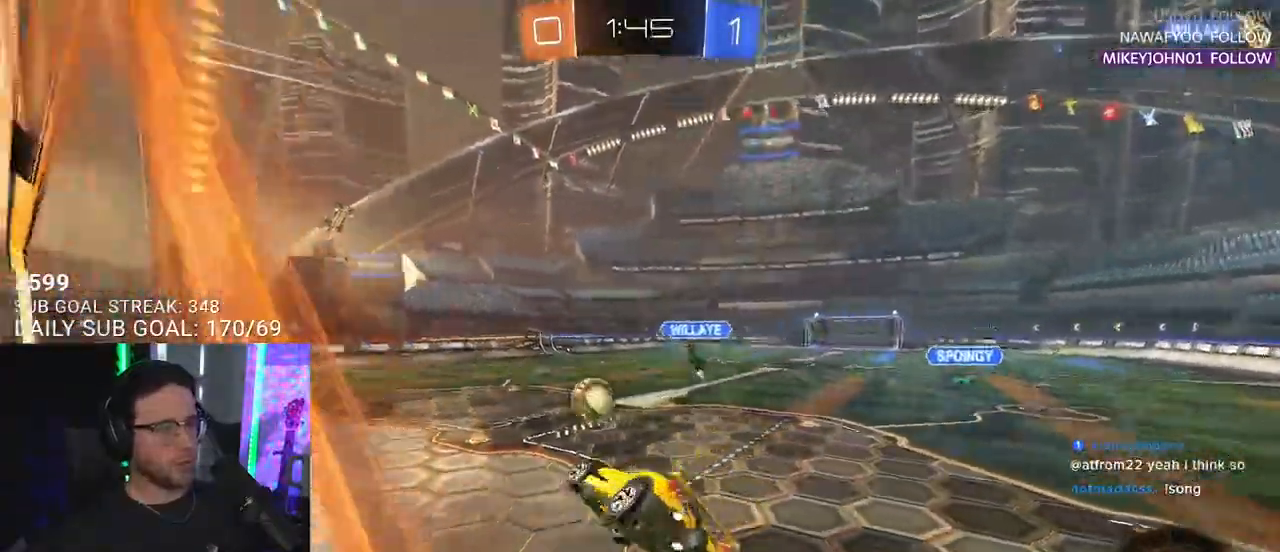
{"buttons": ["R2"], "left_stick": "up-left", "right_stick": "center", "events": [[100, "left_stick", "up"], [117, "L2", "up"], [167, "CROSS", "down"], [267, "CROSS", "up"], [283, "left_stick", "up-left"]]}
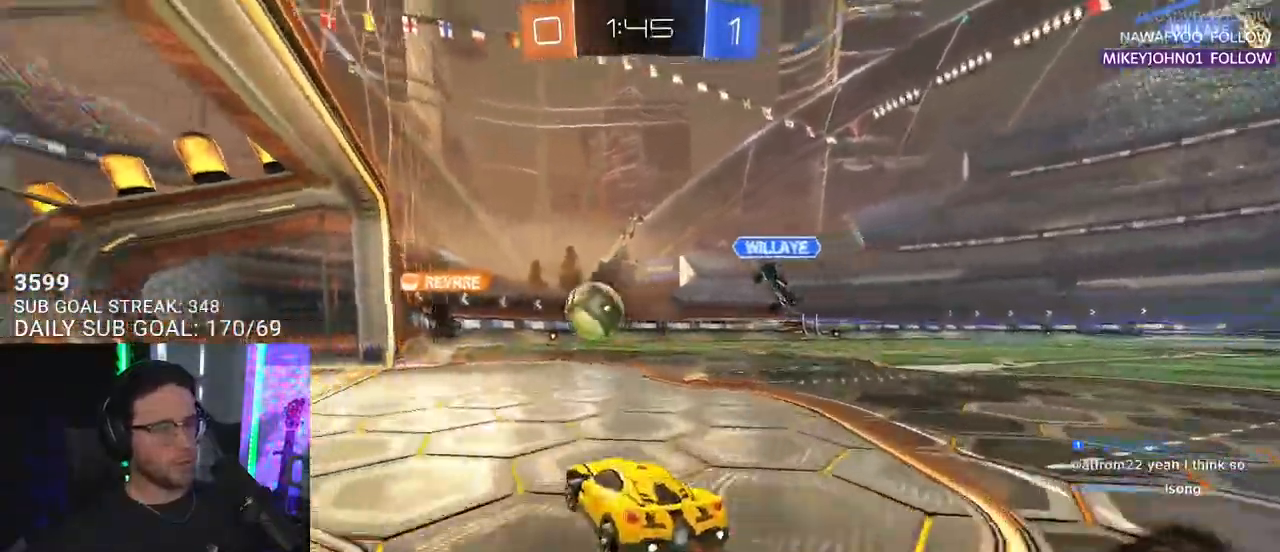
{"buttons": ["R2"], "left_stick": "right", "right_stick": "center", "events": [[17, "left_stick", "center"], [133, "left_stick", "left"], [367, "left_stick", "center"], [467, "left_stick", "right"]]}
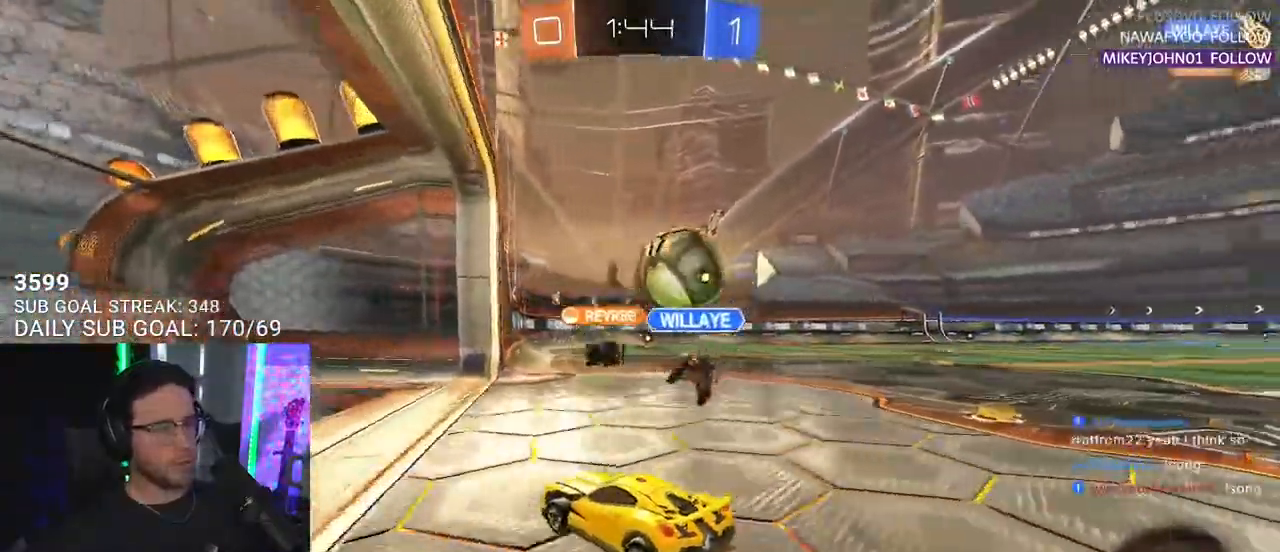
{"buttons": ["L2"], "left_stick": "right", "right_stick": "center", "events": [[100, "SQUARE", "down"], [117, "R2", "up"], [150, "L2", "down"], [183, "SQUARE", "up"]]}
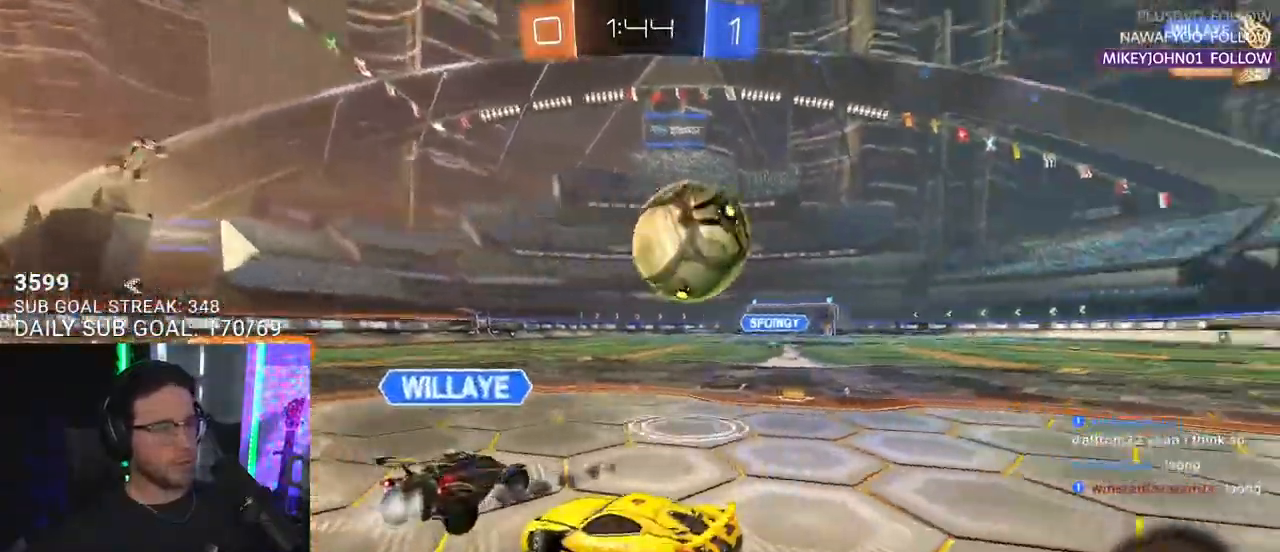
{"buttons": ["L2"], "left_stick": "down-right", "right_stick": "center", "events": [[100, "R2", "down"], [150, "L2", "up"], [200, "L2", "down"], [233, "R2", "up"], [267, "left_stick", "down-right"]]}
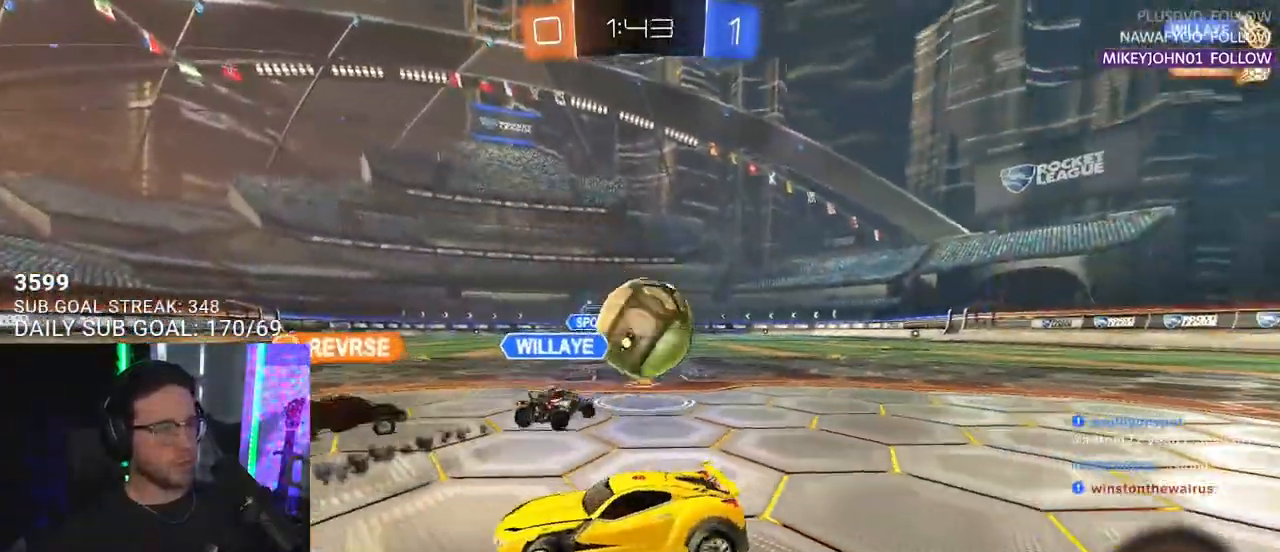
{"buttons": ["L2"], "left_stick": "down-left", "right_stick": "center", "events": [[467, "left_stick", "down-left"]]}
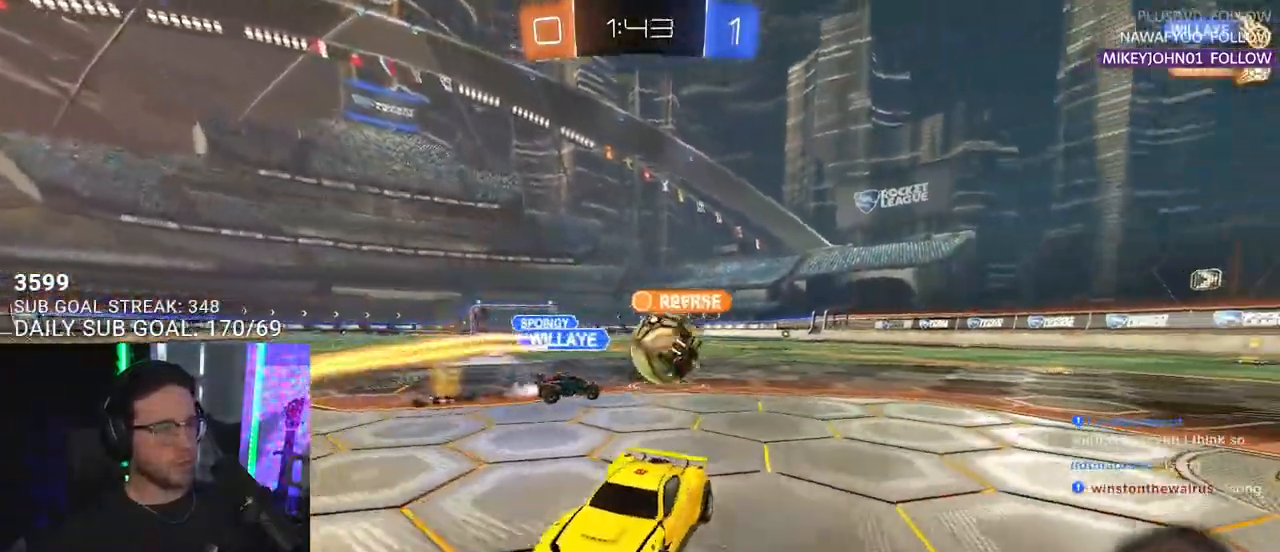
{"buttons": ["L2"], "left_stick": "left", "right_stick": "center", "events": [[33, "left_stick", "left"]]}
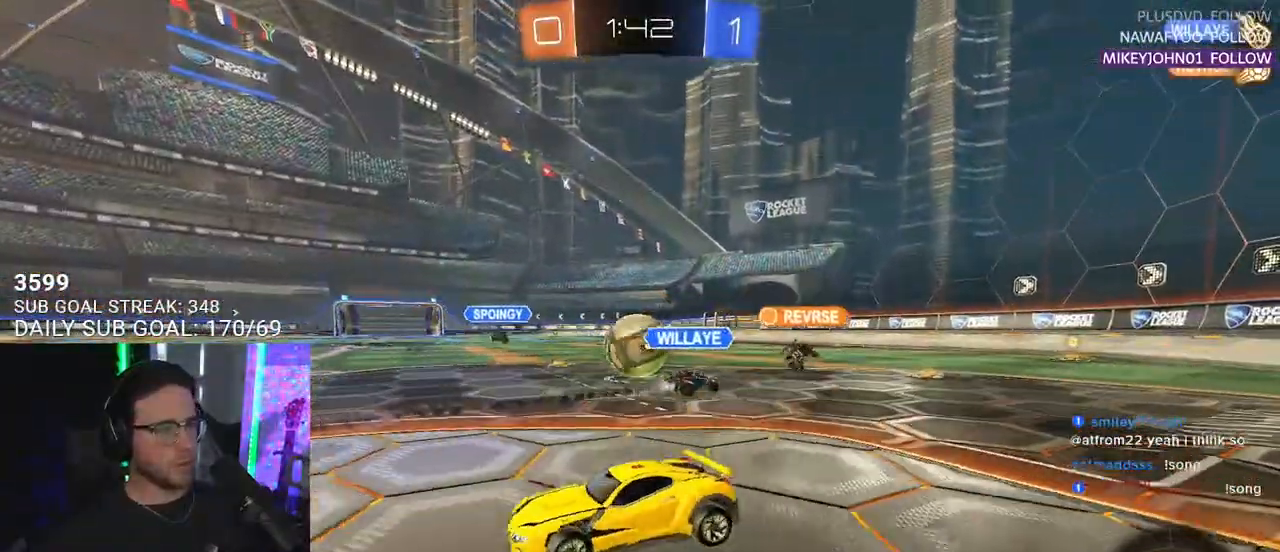
{"buttons": ["R2"], "left_stick": "up-right", "right_stick": "center", "events": [[367, "R2", "down"], [400, "L2", "up"], [417, "left_stick", "up-right"]]}
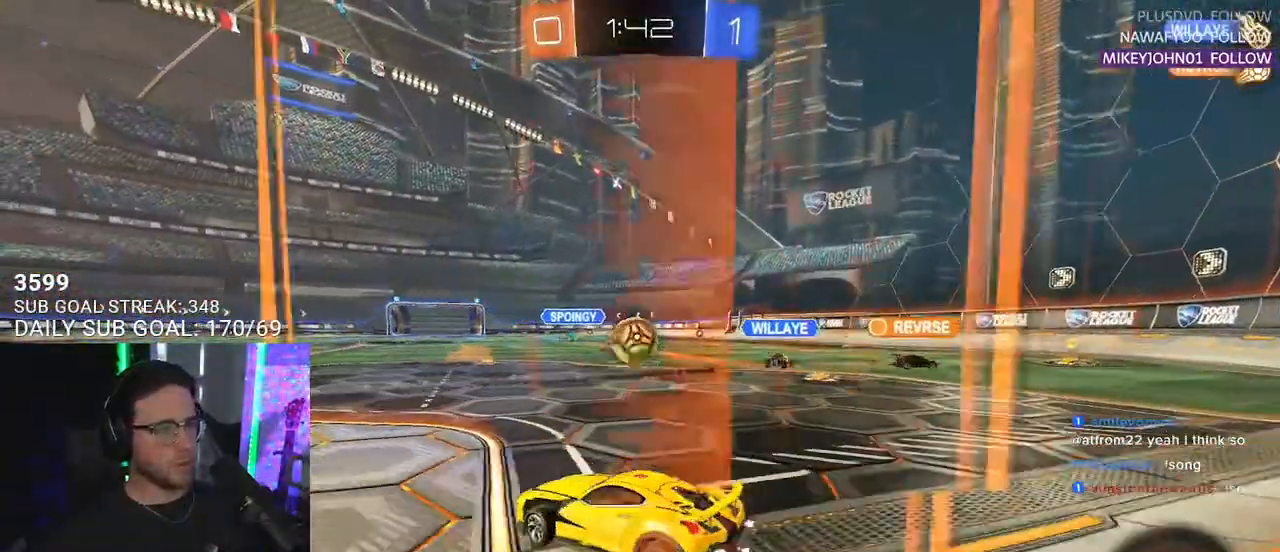
{"buttons": ["R2"], "left_stick": "up-right", "right_stick": "center", "events": []}
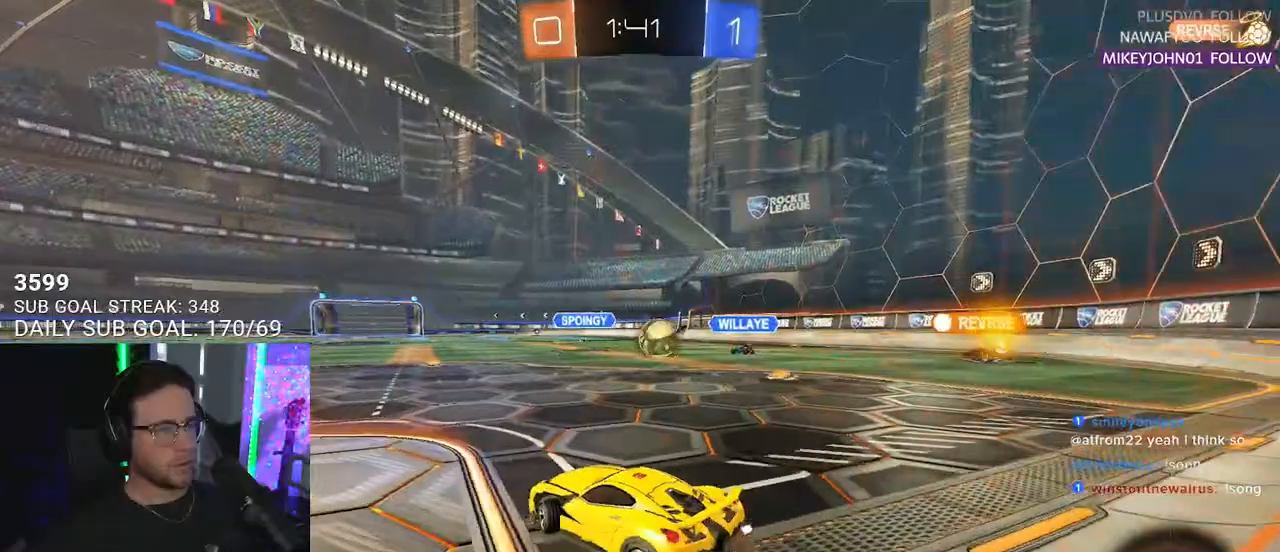
{"buttons": ["R2"], "left_stick": "center", "right_stick": "center", "events": [[333, "left_stick", "center"]]}
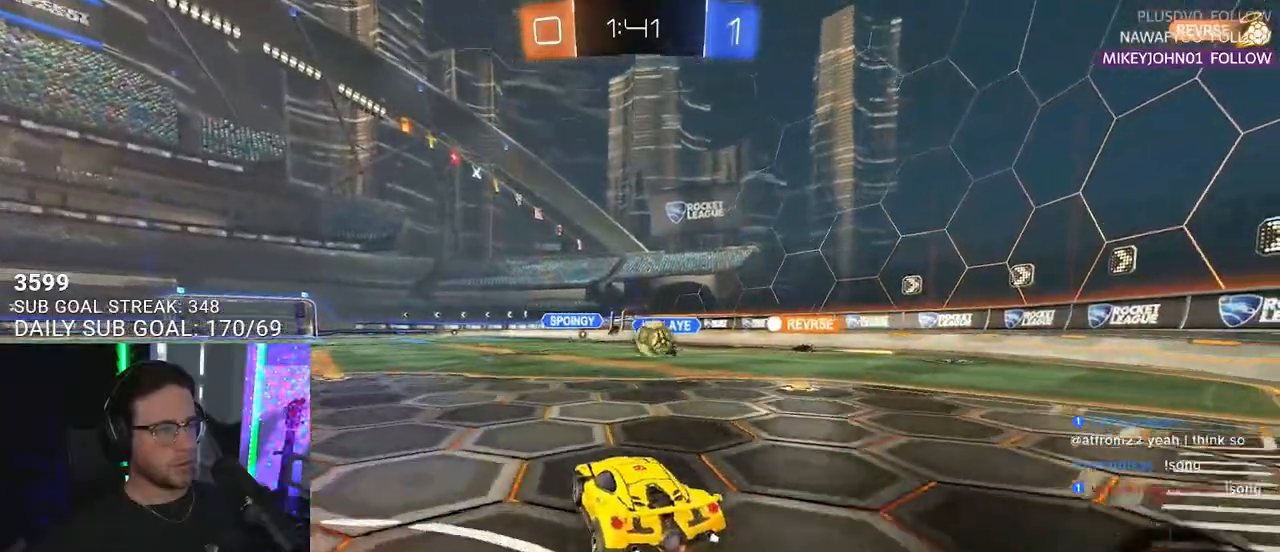
{"buttons": ["R2"], "left_stick": "center", "right_stick": "center", "events": [[17, "left_stick", "right"], [283, "left_stick", "down-left"], [350, "CROSS", "down"], [433, "left_stick", "down-right"], [500, "CROSS", "up"], [500, "left_stick", "center"]]}
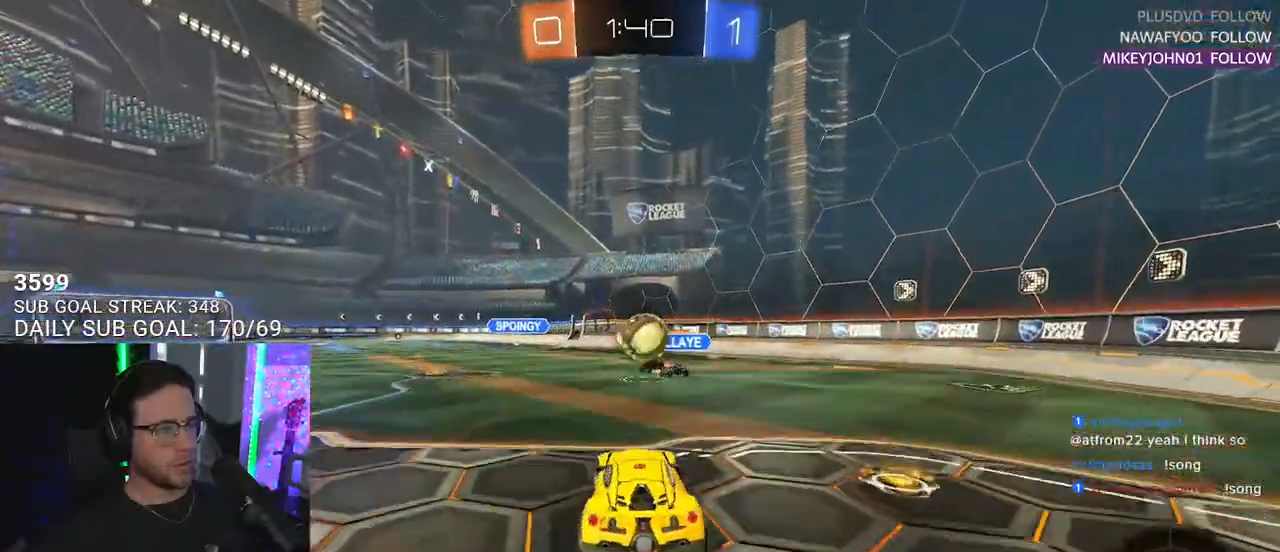
{"buttons": ["R2"], "left_stick": "down-right", "right_stick": "center", "events": [[167, "left_stick", "up-right"], [300, "left_stick", "down"], [500, "left_stick", "down-right"]]}
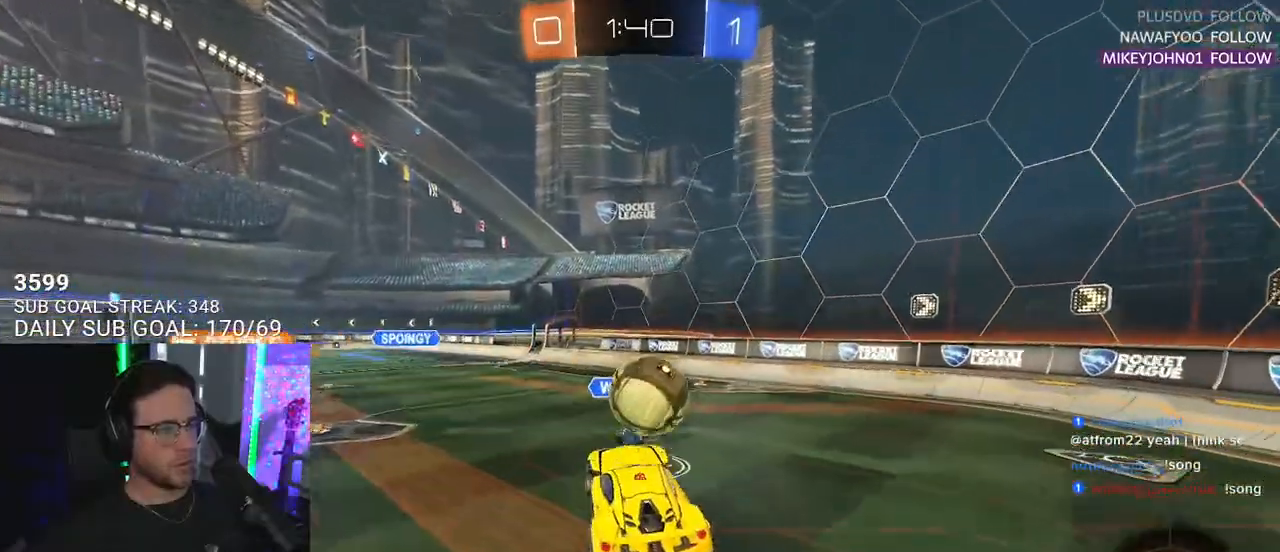
{"buttons": ["R2", "L3"], "left_stick": "down", "right_stick": "center", "events": [[17, "R1", "down"], [17, "left_stick", "down"], [33, "left_stick", "up-right"], [150, "CROSS", "down"], [183, "L3", "down"], [217, "left_stick", "down-right"], [267, "R1", "up"], [267, "left_stick", "down"], [283, "CROSS", "up"]]}
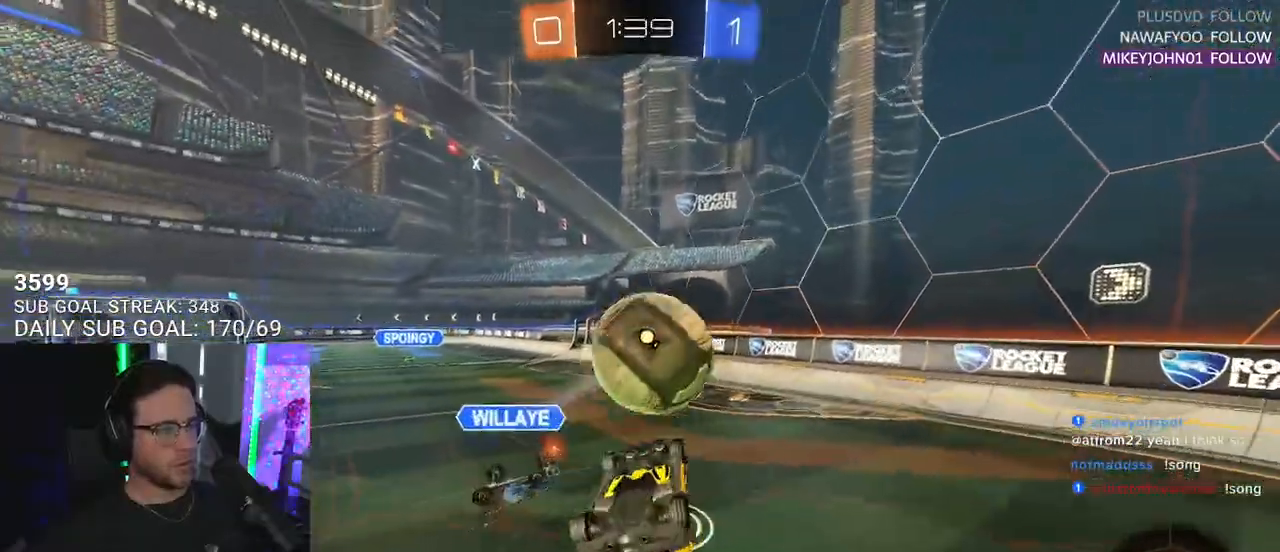
{"buttons": ["R2"], "left_stick": "up-right", "right_stick": "center", "events": [[267, "left_stick", "up"], [283, "L3", "up"], [317, "left_stick", "up-right"]]}